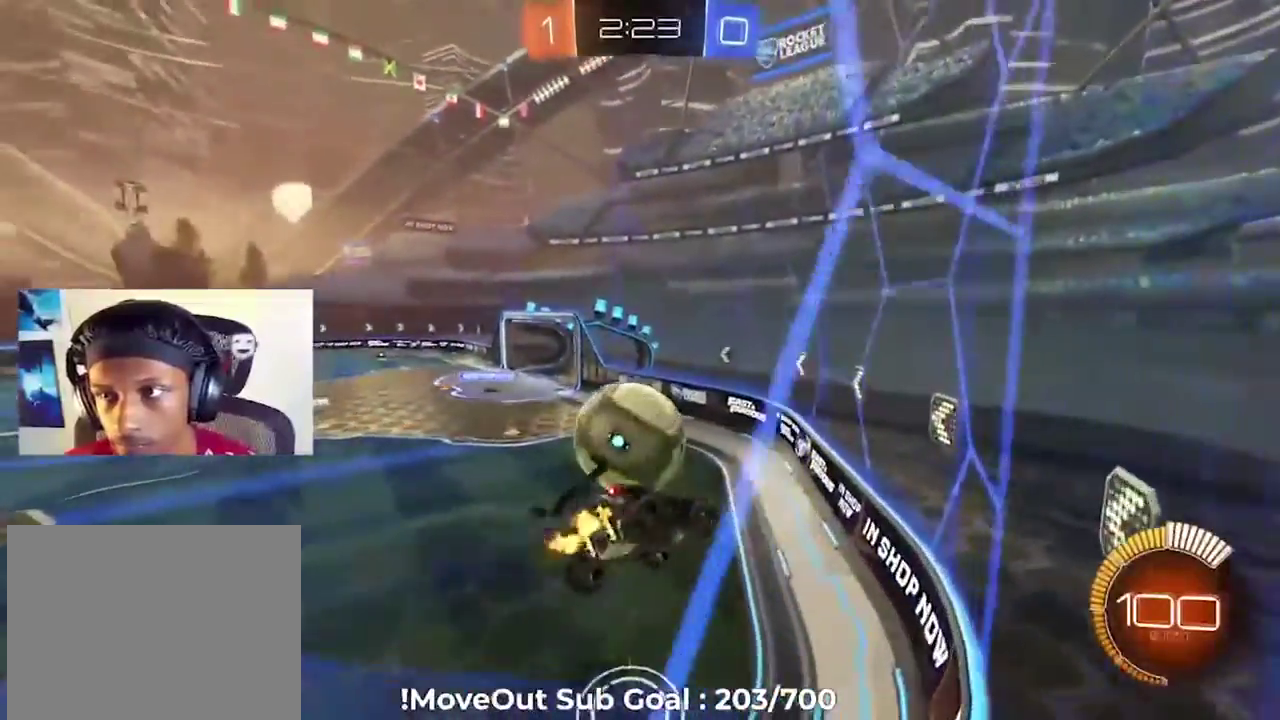
Gameplay with a controller (Xbox layout); each line is a JSON object with the inputs held at the frame after it. "events" lists button and stick changes between this image and that frame as [ms after this image, input, new state], when the widget could be followed in between. Not read: DPAD_RIGHT left_stick.
{"buttons": ["A", "L1", "R1", "R2"], "right_stick": "center", "events": [[317, "L1", "down"], [383, "A", "down"]]}
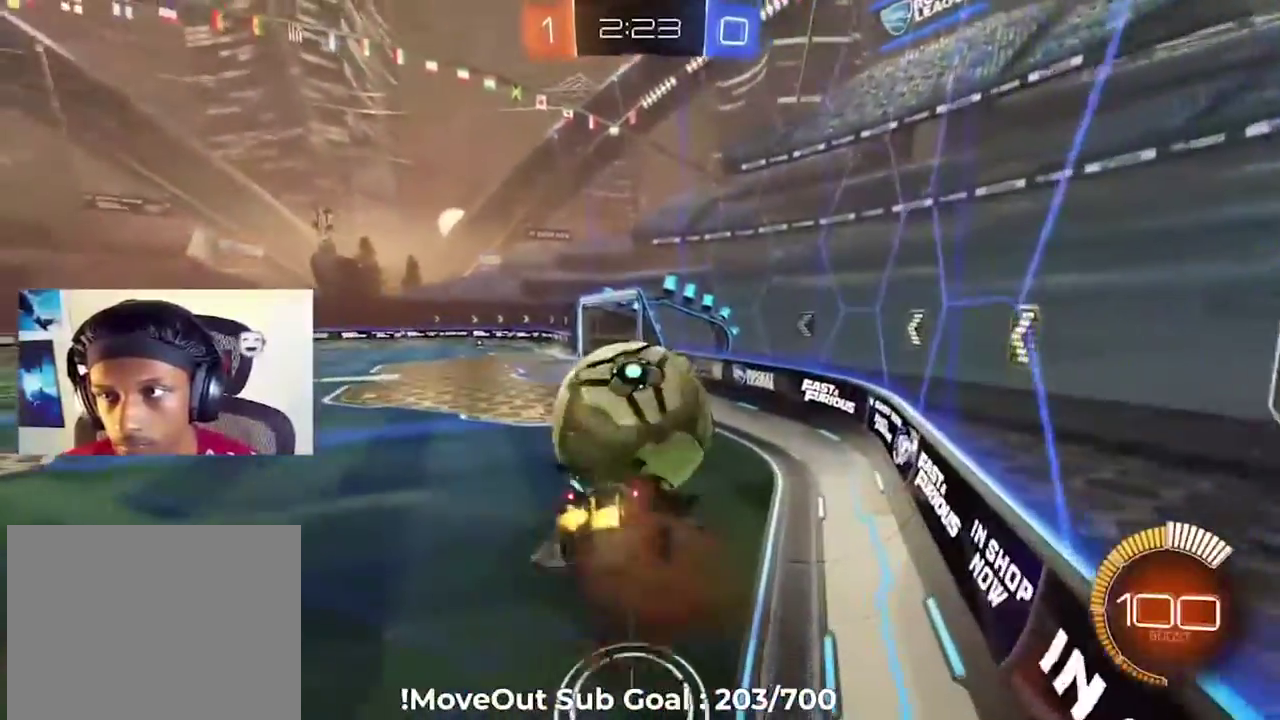
{"buttons": ["L1", "R2"], "right_stick": "center", "events": [[17, "A", "up"], [67, "A", "down"], [183, "A", "up"], [283, "R1", "up"]]}
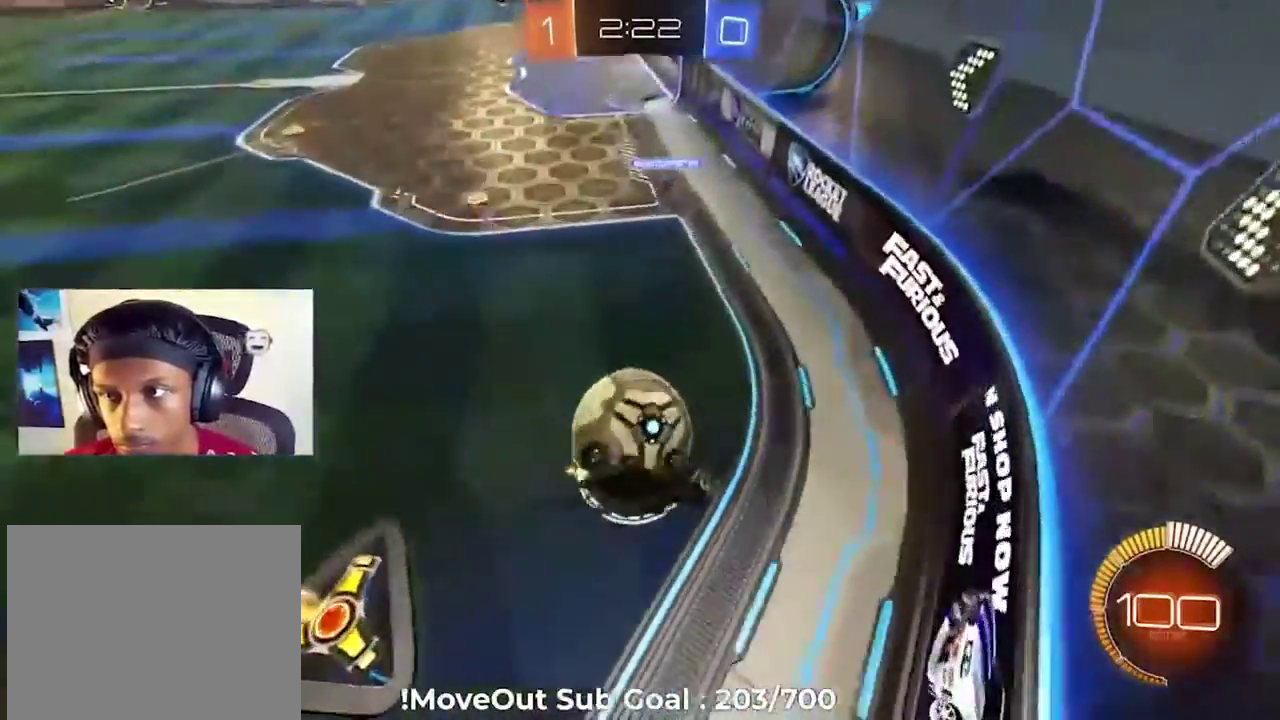
{"buttons": ["L1", "R2"], "right_stick": "center", "events": []}
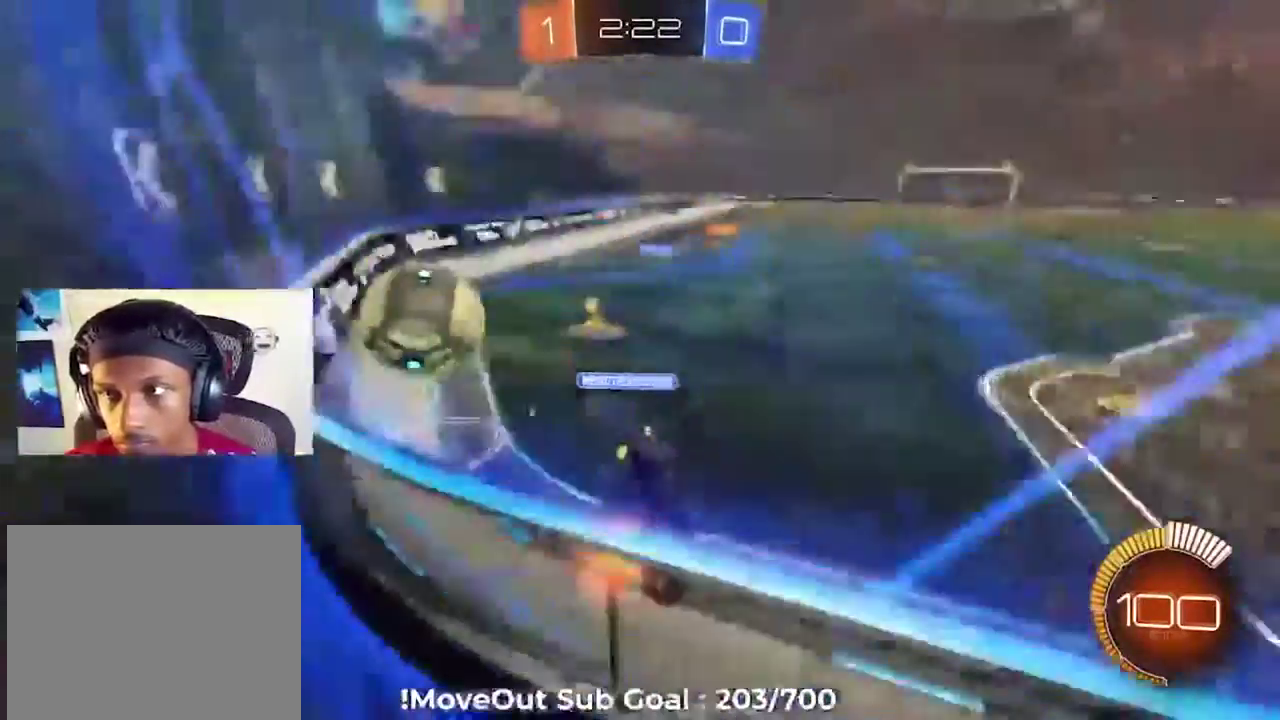
{"buttons": ["R2"], "right_stick": "center", "events": [[183, "L1", "up"]]}
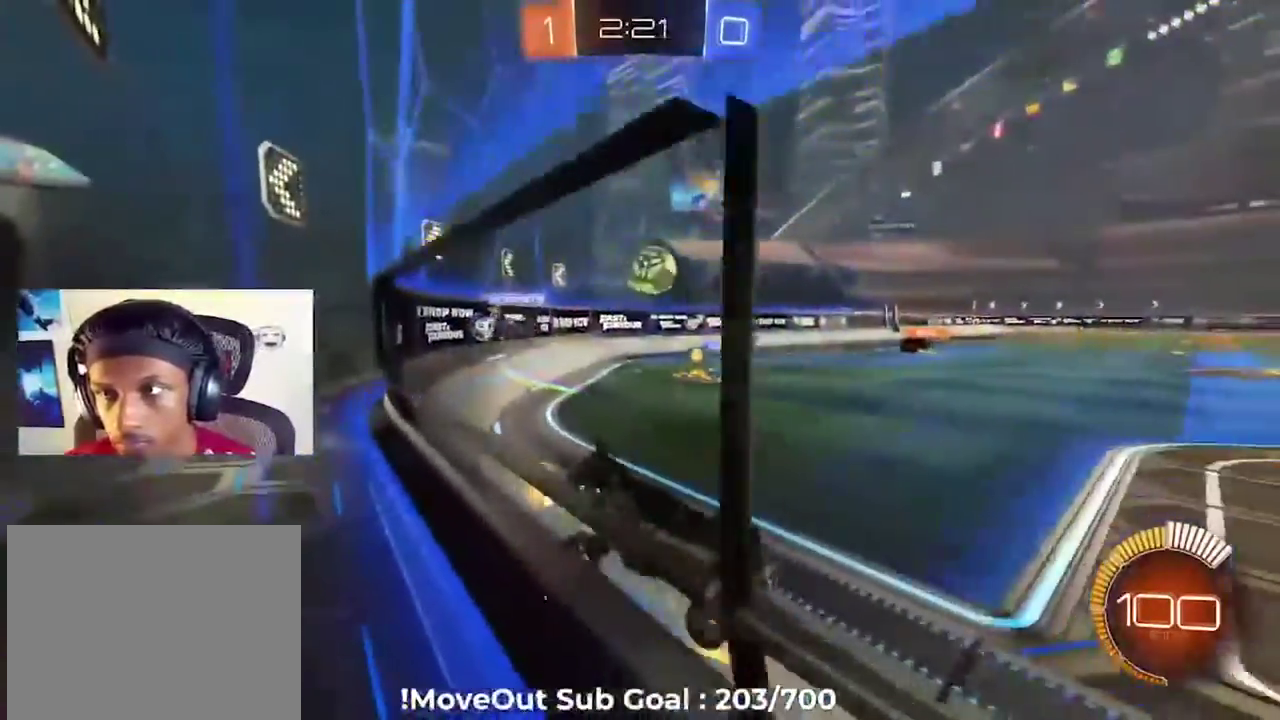
{"buttons": ["R2"], "right_stick": "center", "events": []}
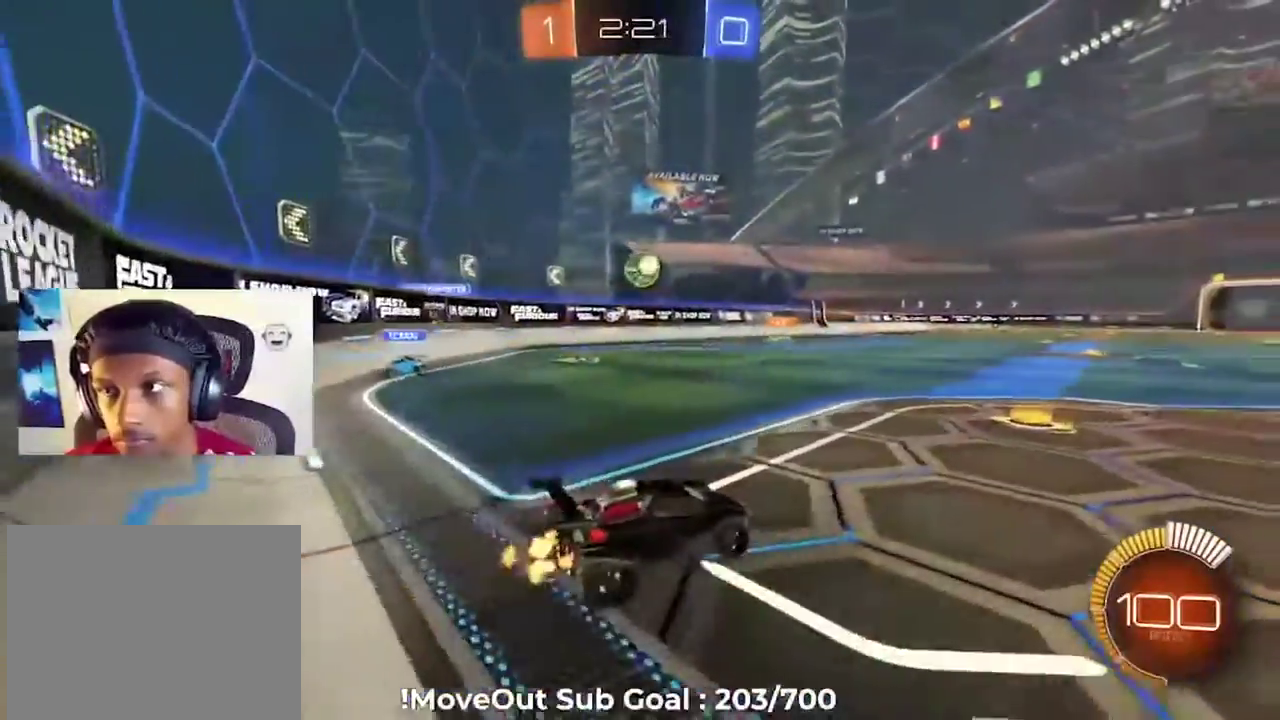
{"buttons": ["R2"], "right_stick": "center", "events": [[83, "A", "down"], [150, "A", "up"]]}
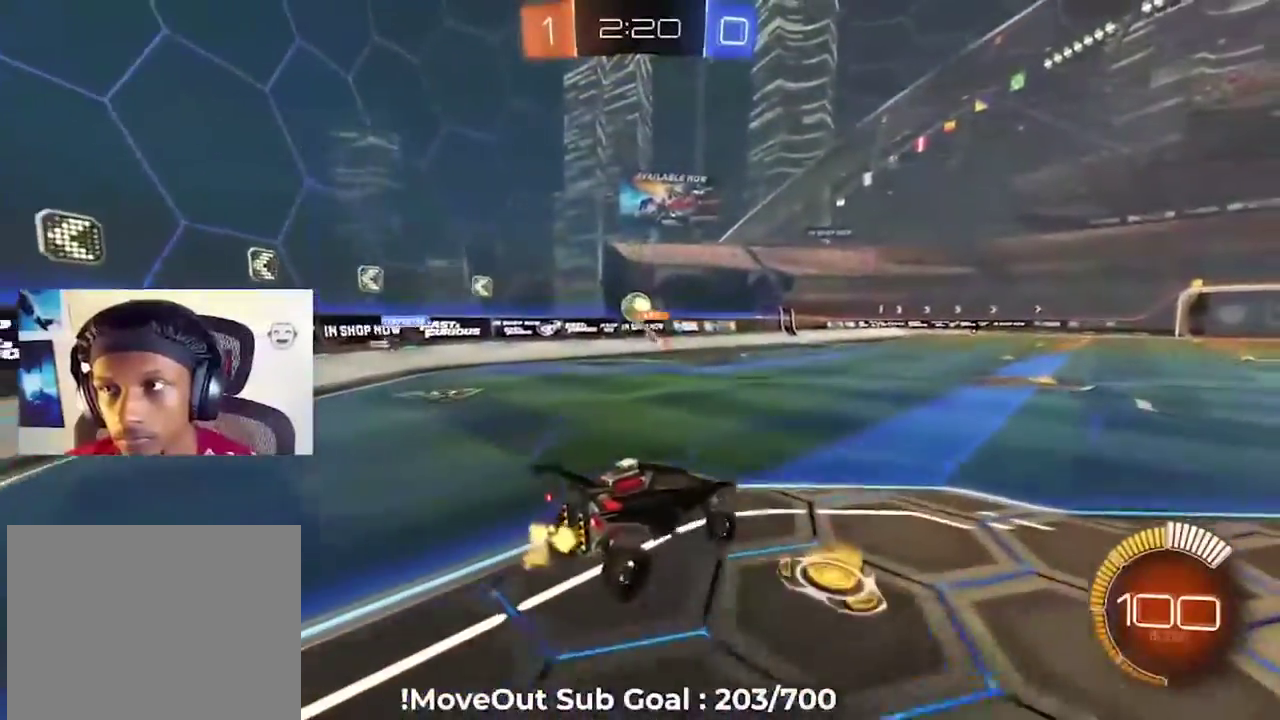
{"buttons": ["R2"], "right_stick": "center", "events": []}
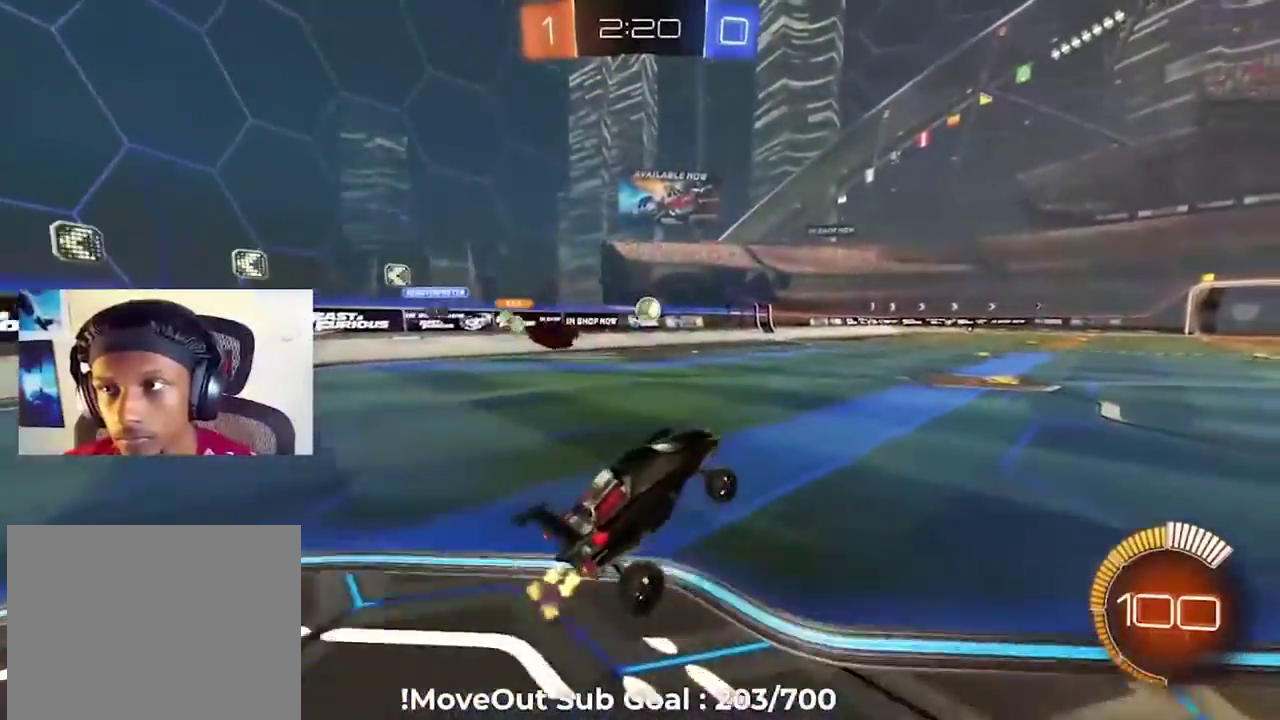
{"buttons": ["R2"], "right_stick": "center", "events": [[83, "A", "down"], [217, "A", "up"], [300, "Y", "down"], [417, "Y", "up"]]}
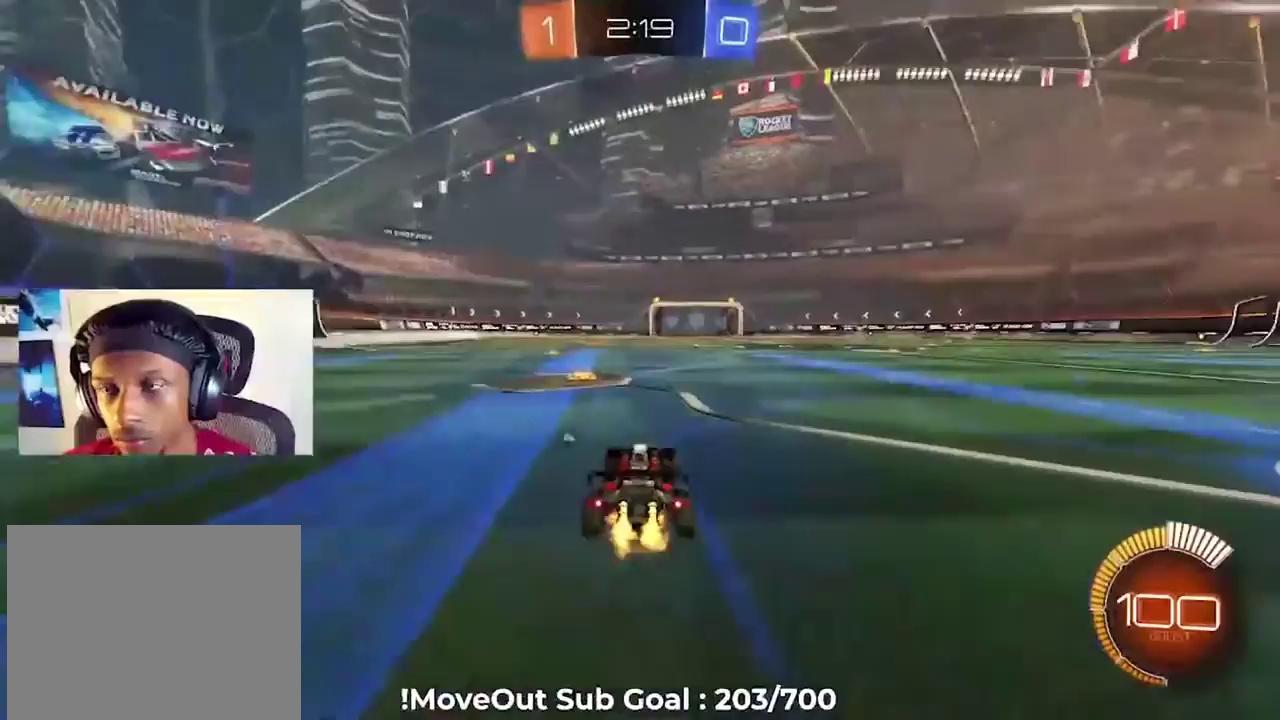
{"buttons": ["Y", "L1", "R2"], "right_stick": "center", "events": [[33, "A", "down"], [100, "A", "up"], [133, "L1", "down"], [167, "A", "down"], [267, "A", "up"], [317, "A", "down"], [400, "A", "up"], [500, "Y", "down"]]}
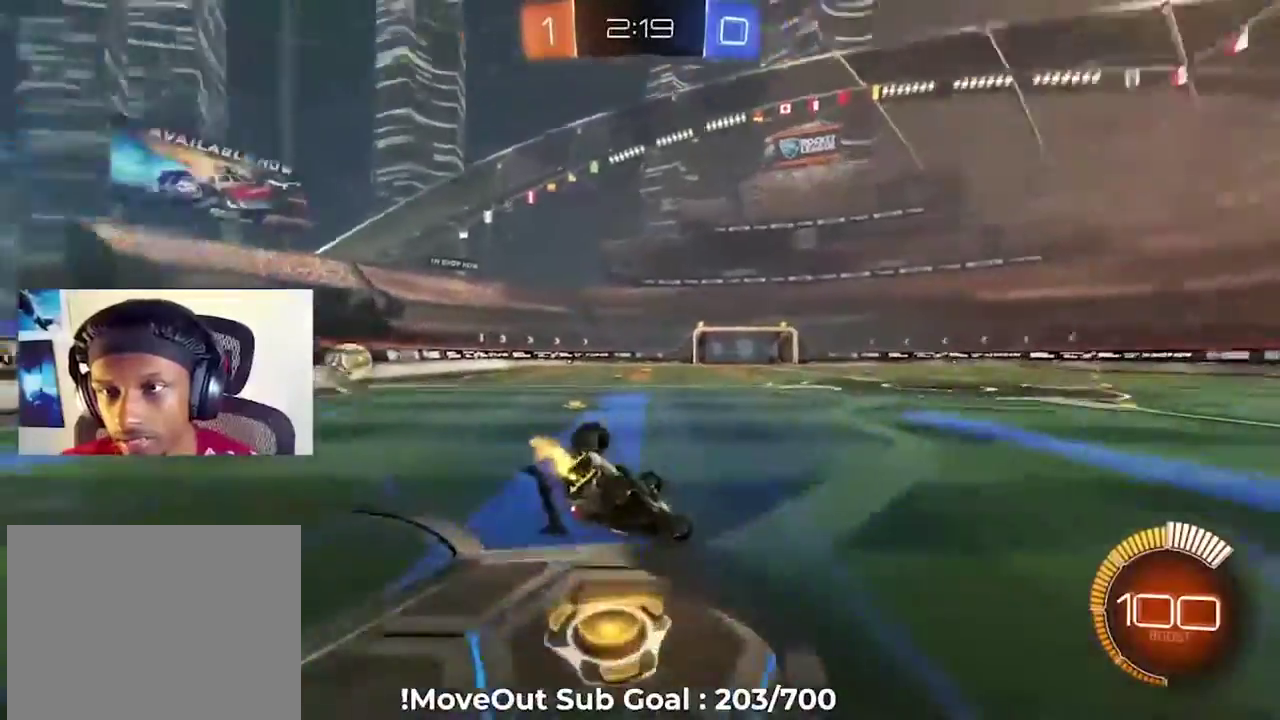
{"buttons": ["R2"], "right_stick": "center", "events": [[100, "Y", "up"], [483, "L1", "up"]]}
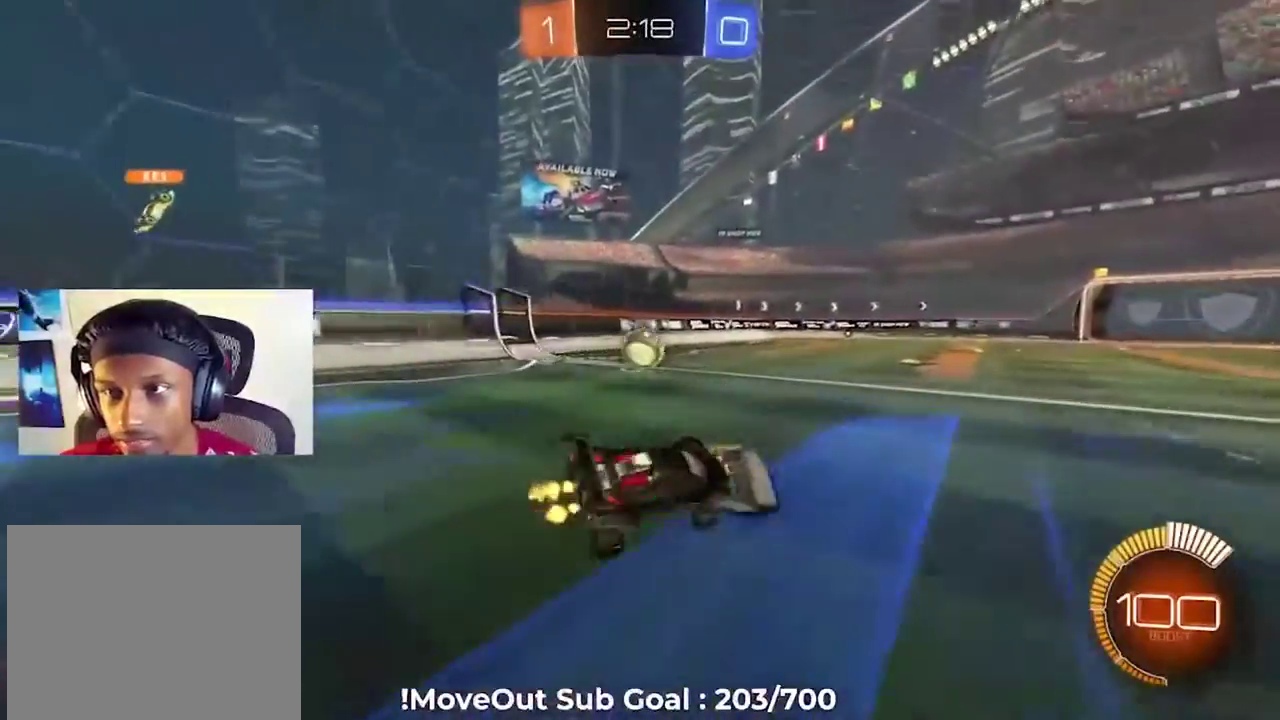
{"buttons": ["R2"], "right_stick": "center", "events": []}
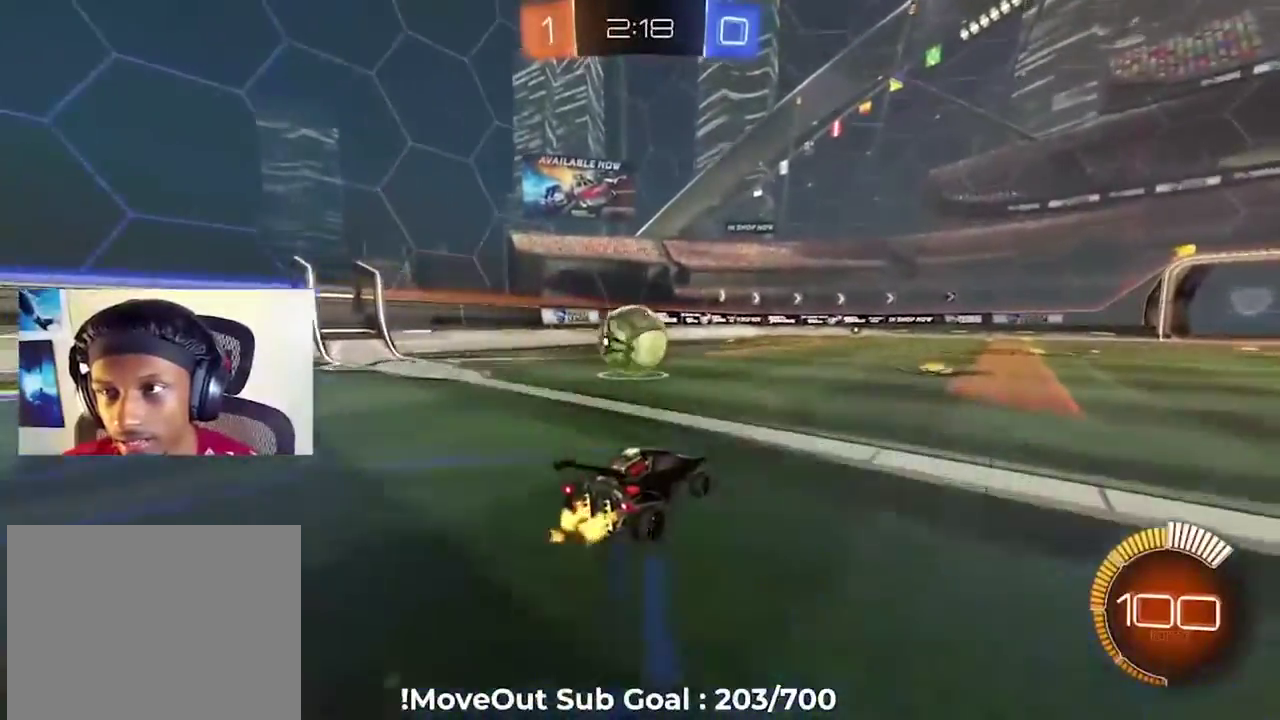
{"buttons": ["L1", "R2"], "right_stick": "center", "events": [[67, "A", "down"], [83, "L1", "down"], [150, "A", "up"], [200, "A", "down"], [500, "A", "up"]]}
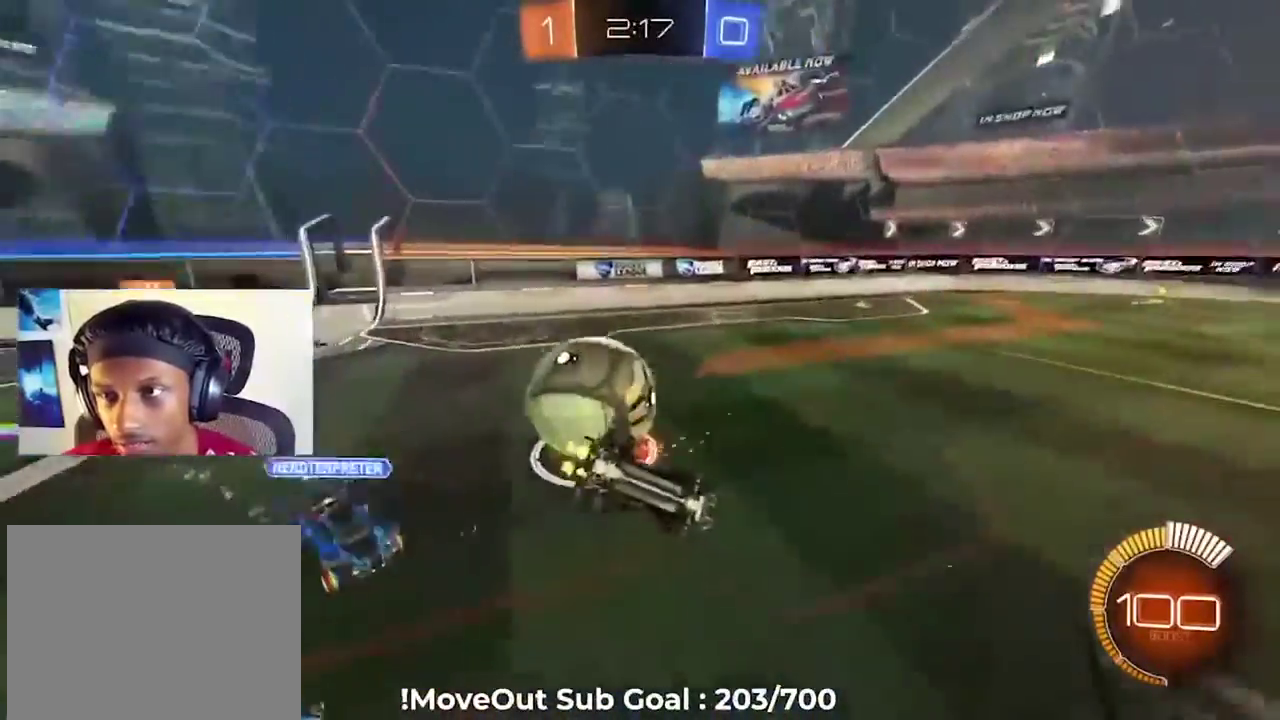
{"buttons": ["R2"], "right_stick": "center", "events": [[67, "Y", "down"], [167, "Y", "up"], [333, "L1", "up"]]}
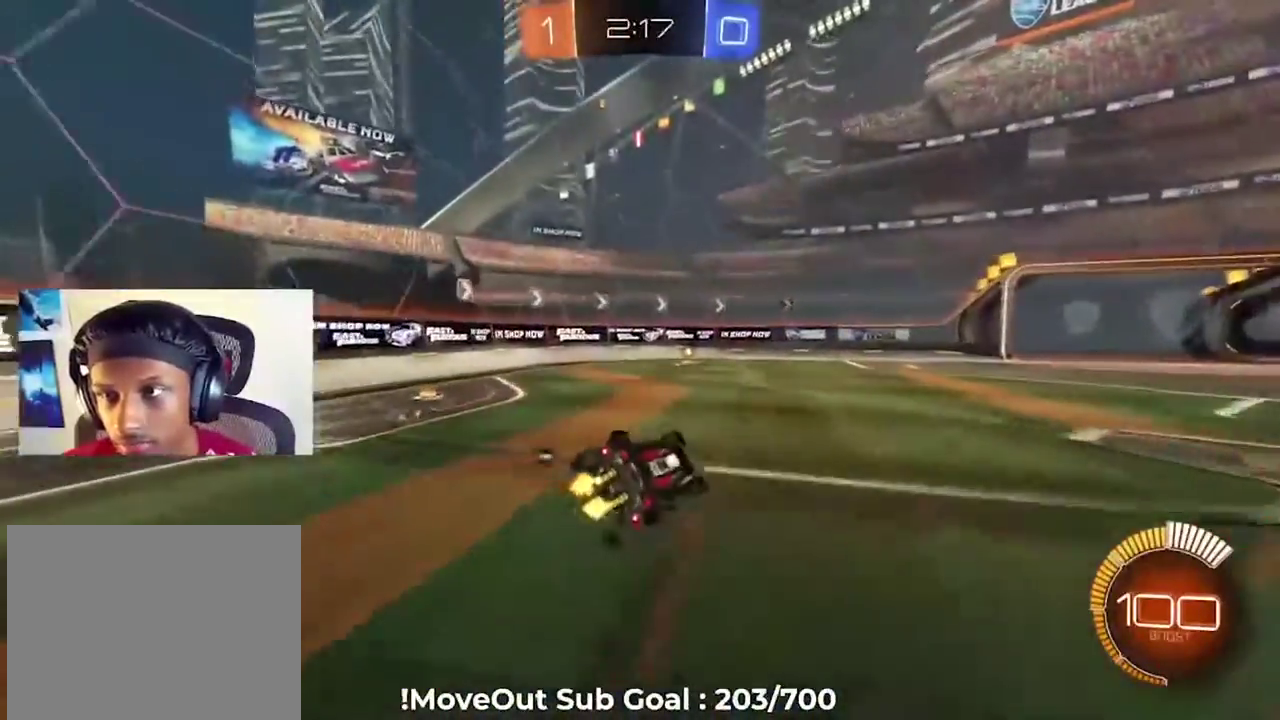
{"buttons": ["R2"], "right_stick": "center", "events": [[217, "Y", "down"], [300, "Y", "up"]]}
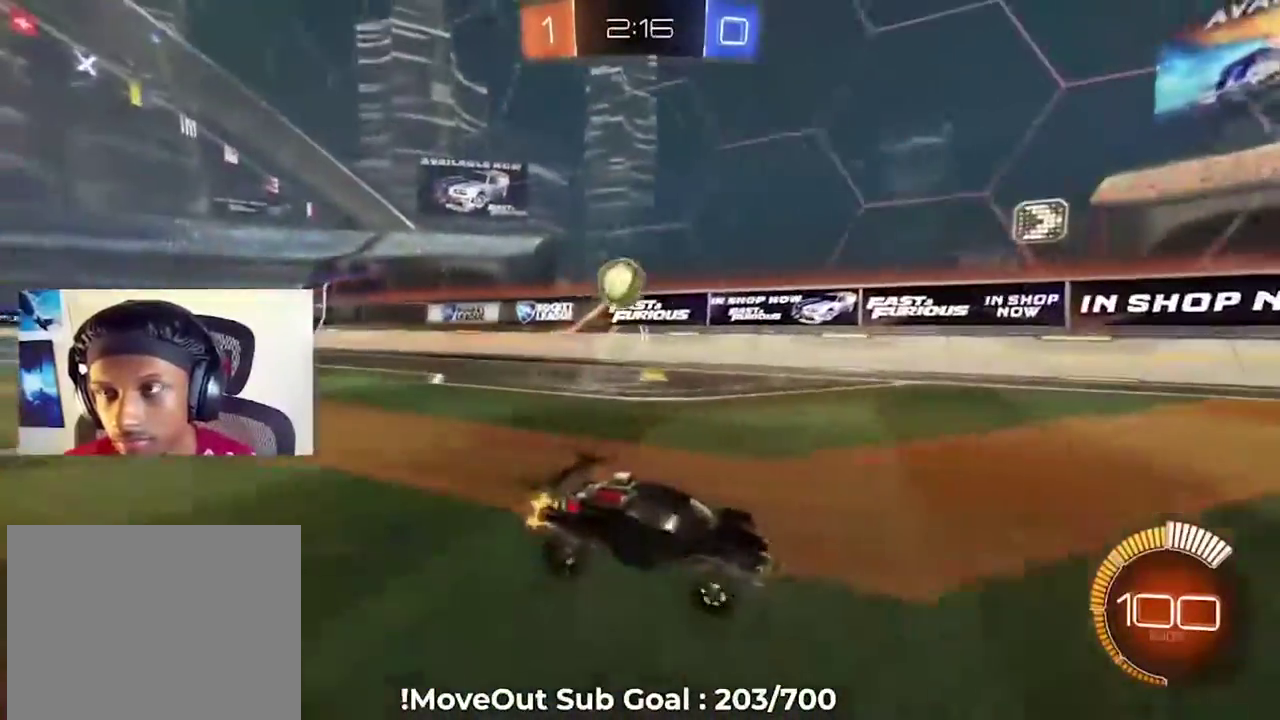
{"buttons": ["R2"], "right_stick": "center", "events": []}
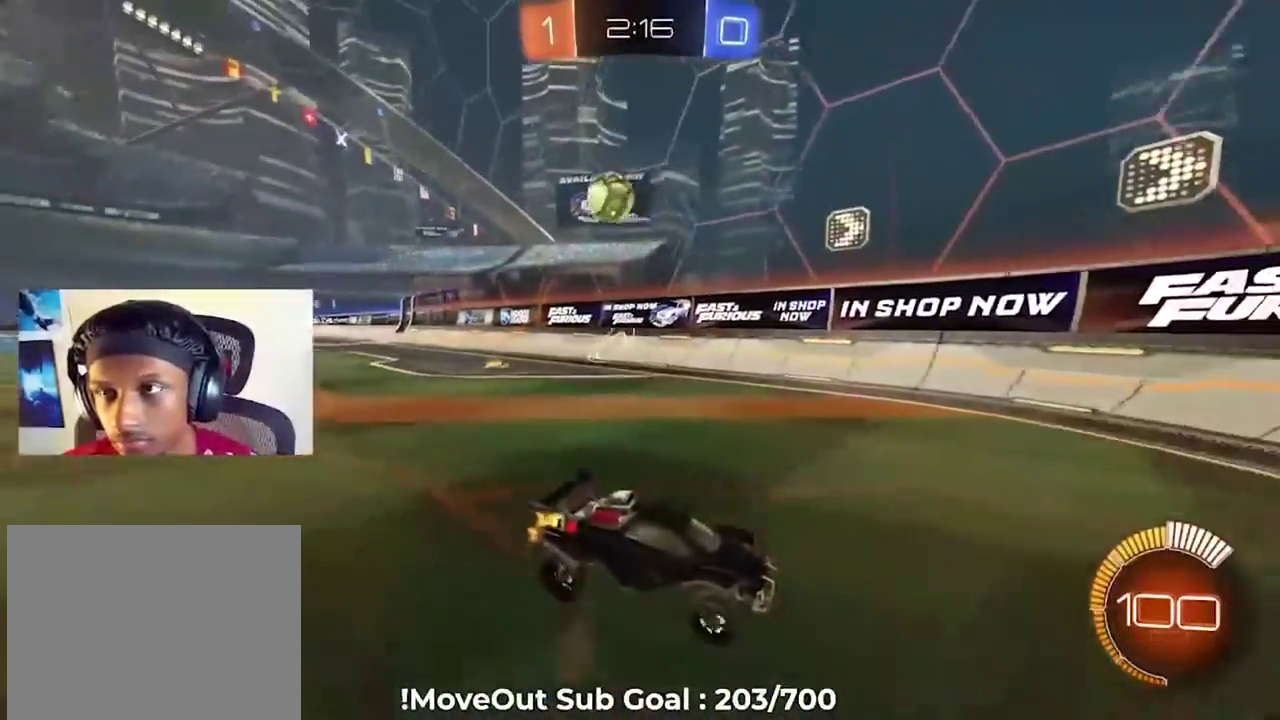
{"buttons": ["R2"], "right_stick": "center", "events": []}
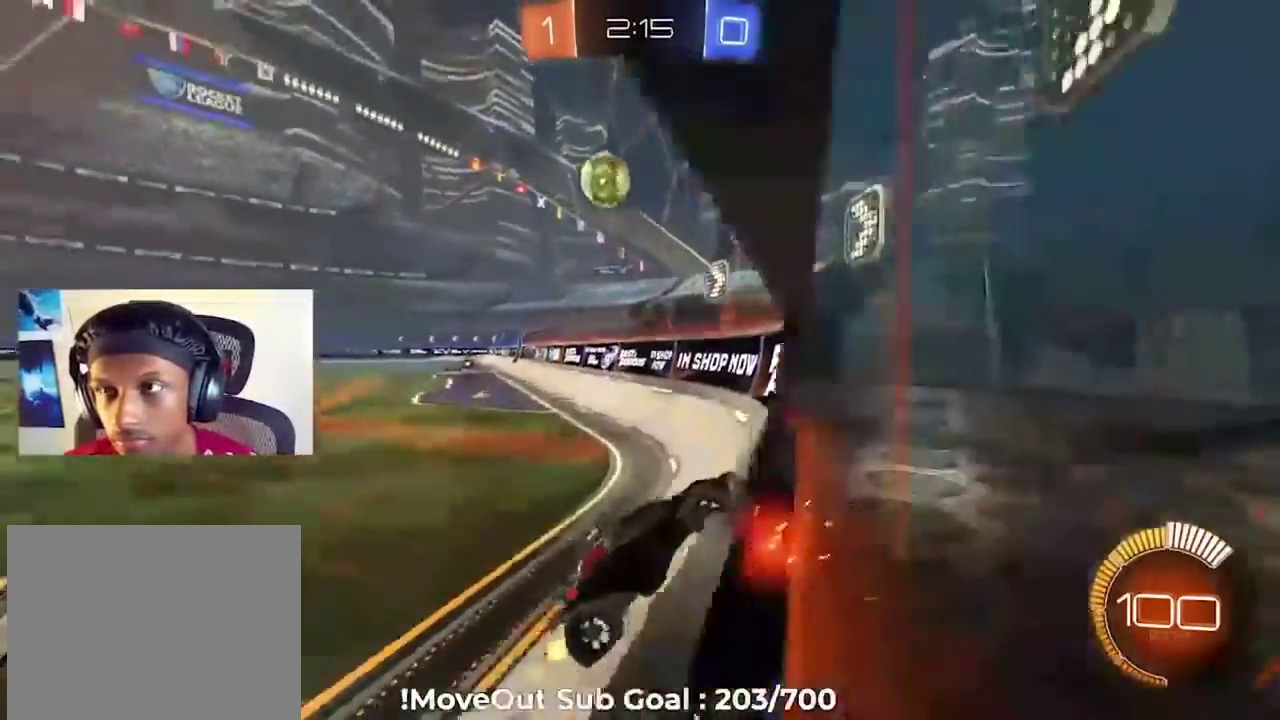
{"buttons": ["R2"], "right_stick": "center", "events": []}
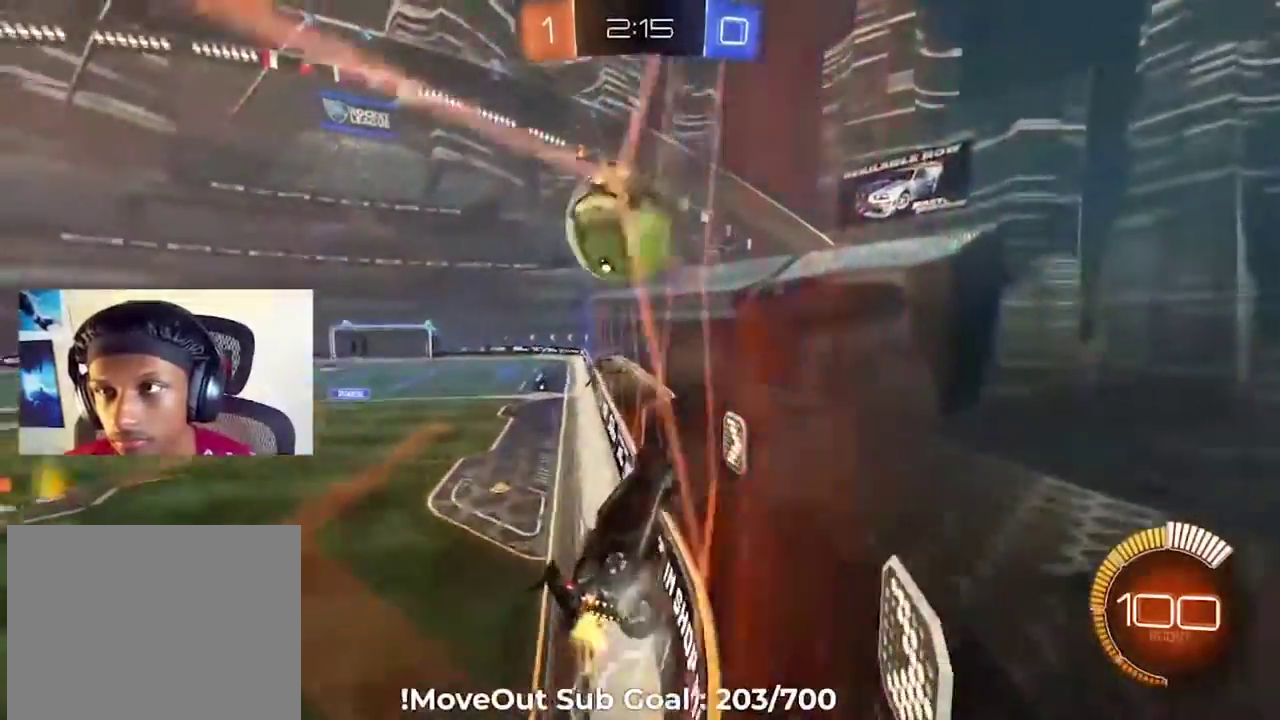
{"buttons": ["R2"], "right_stick": "center", "events": []}
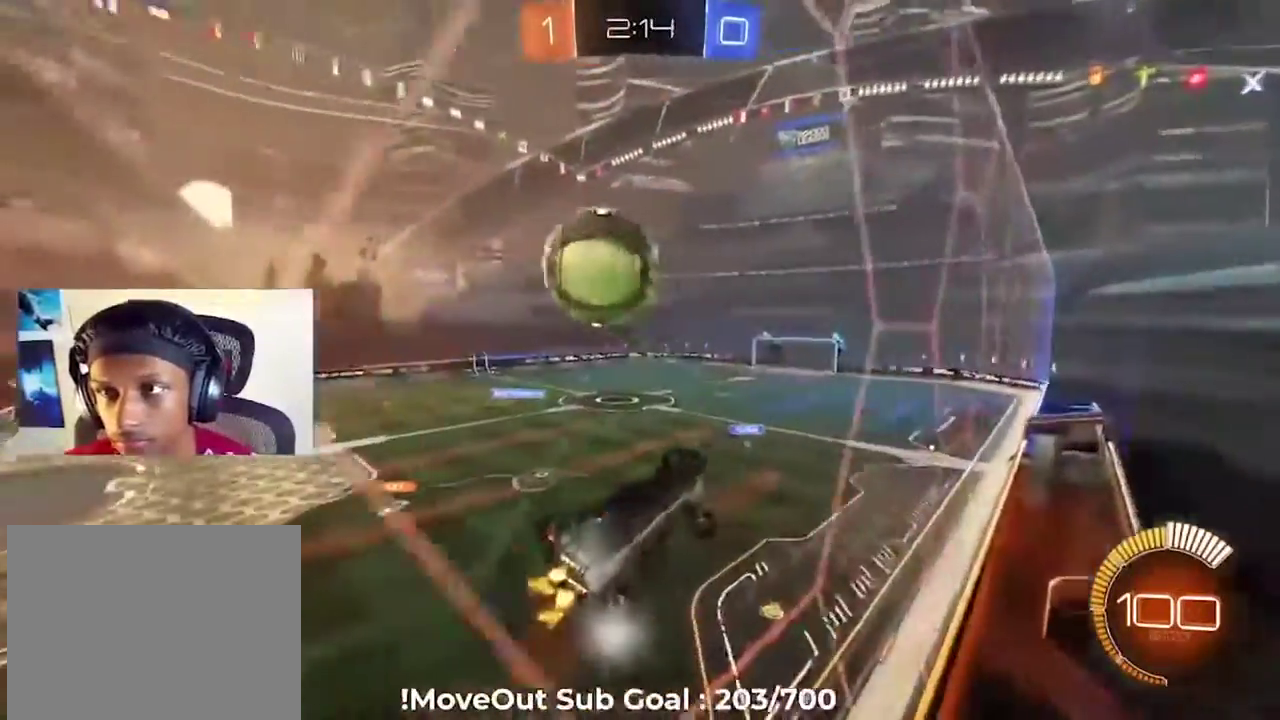
{"buttons": ["A", "R1", "R2"], "right_stick": "center", "events": [[233, "Y", "down"], [283, "Y", "up"], [450, "R1", "down"], [483, "A", "down"]]}
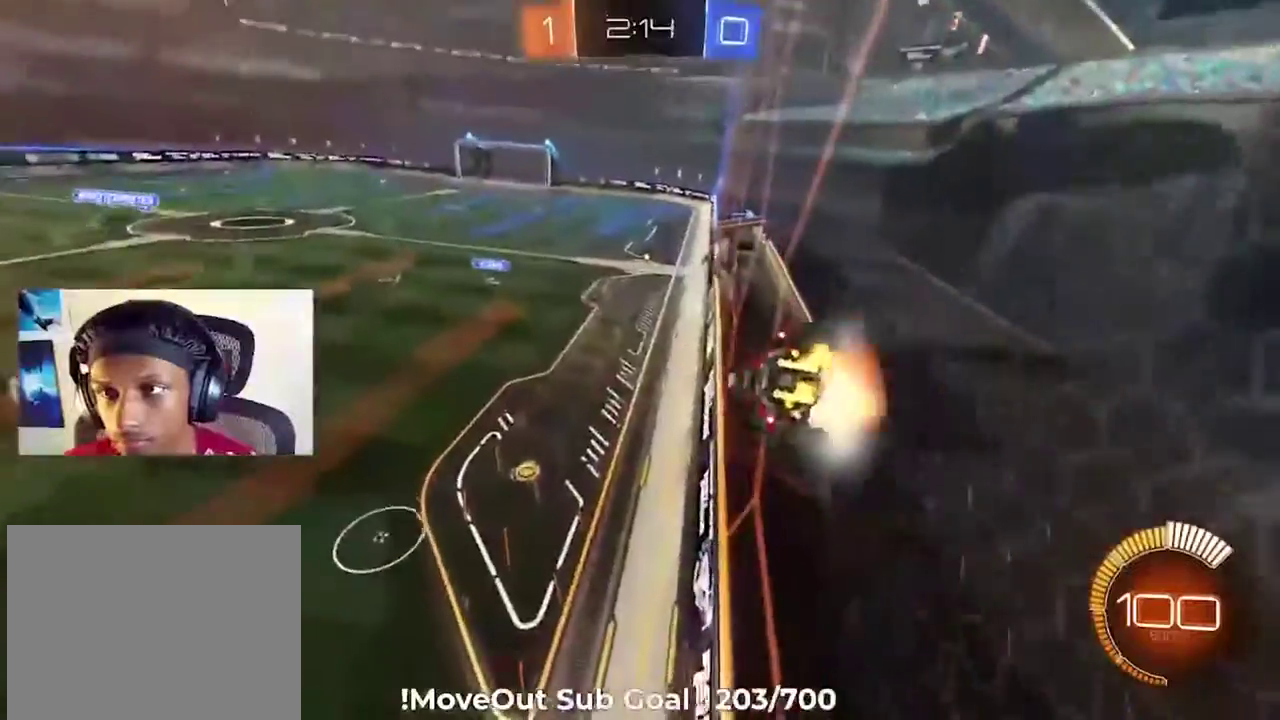
{"buttons": ["R2"], "right_stick": "center", "events": [[183, "A", "up"], [250, "R1", "up"]]}
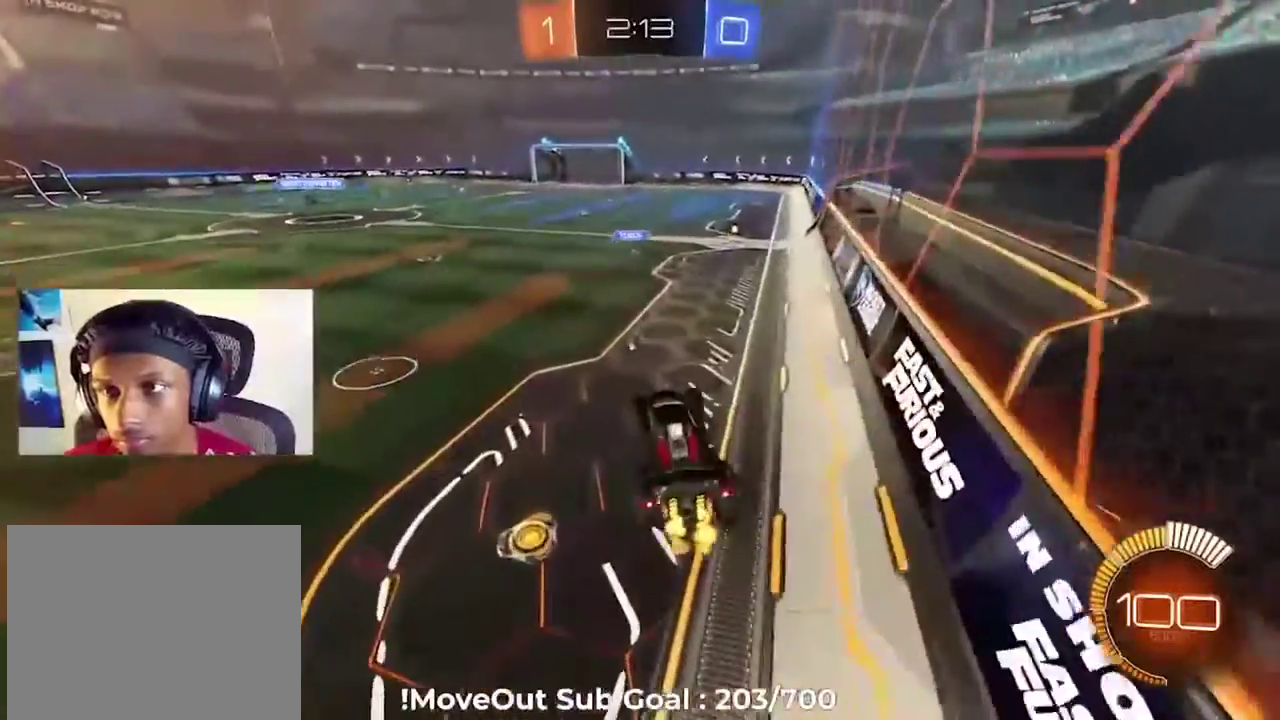
{"buttons": ["R2"], "right_stick": "center", "events": [[217, "A", "down"], [317, "A", "up"]]}
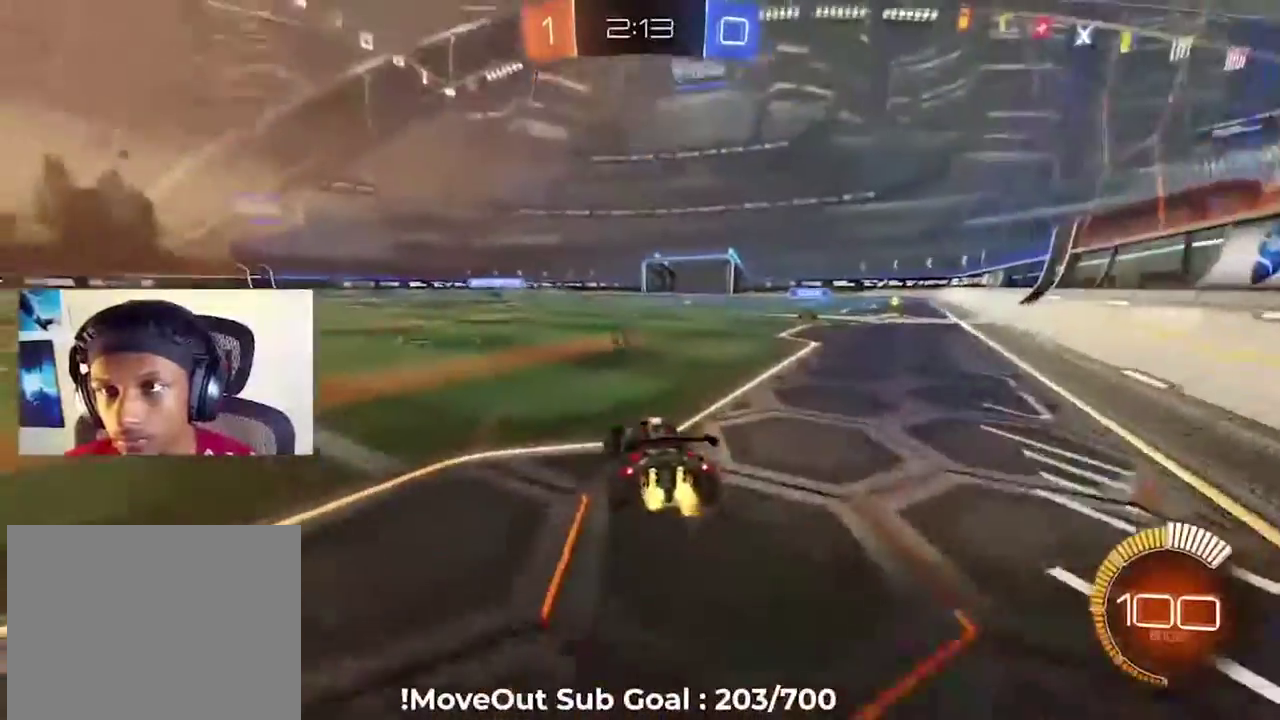
{"buttons": ["R2"], "right_stick": "center", "events": []}
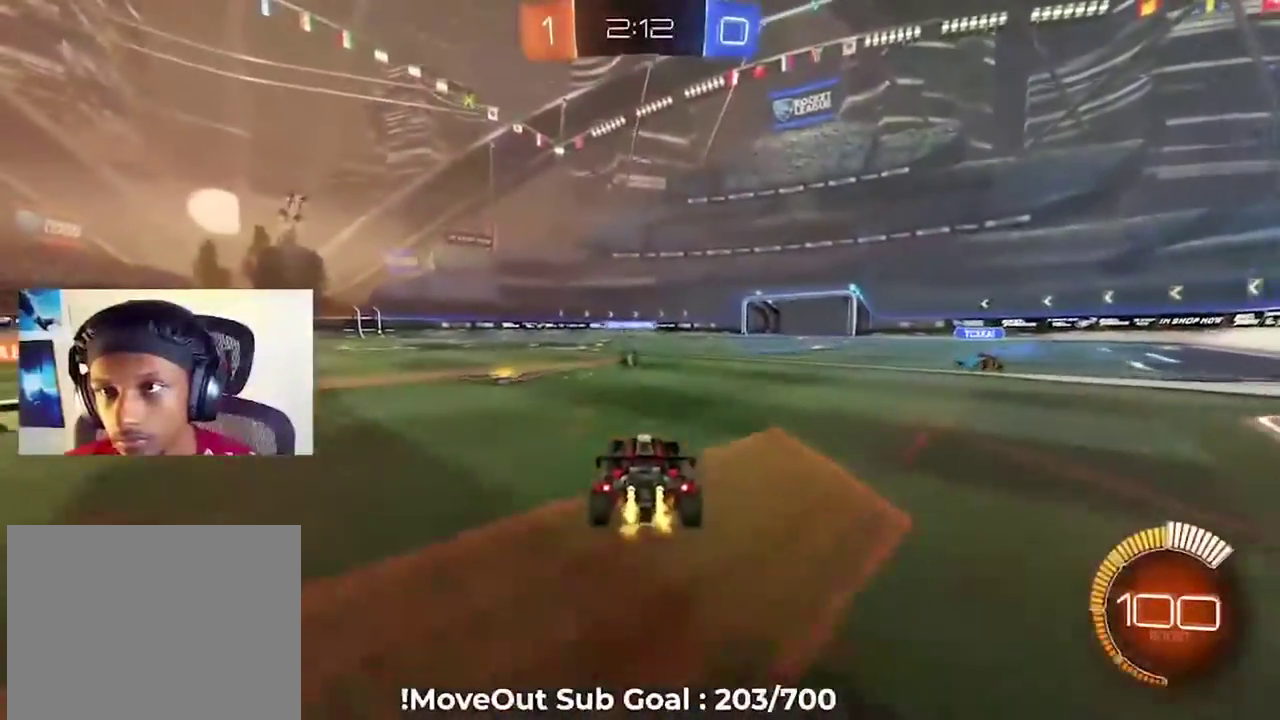
{"buttons": ["R1", "R2"], "right_stick": "center", "events": [[400, "R1", "down"], [400, "Y", "down"], [500, "Y", "up"]]}
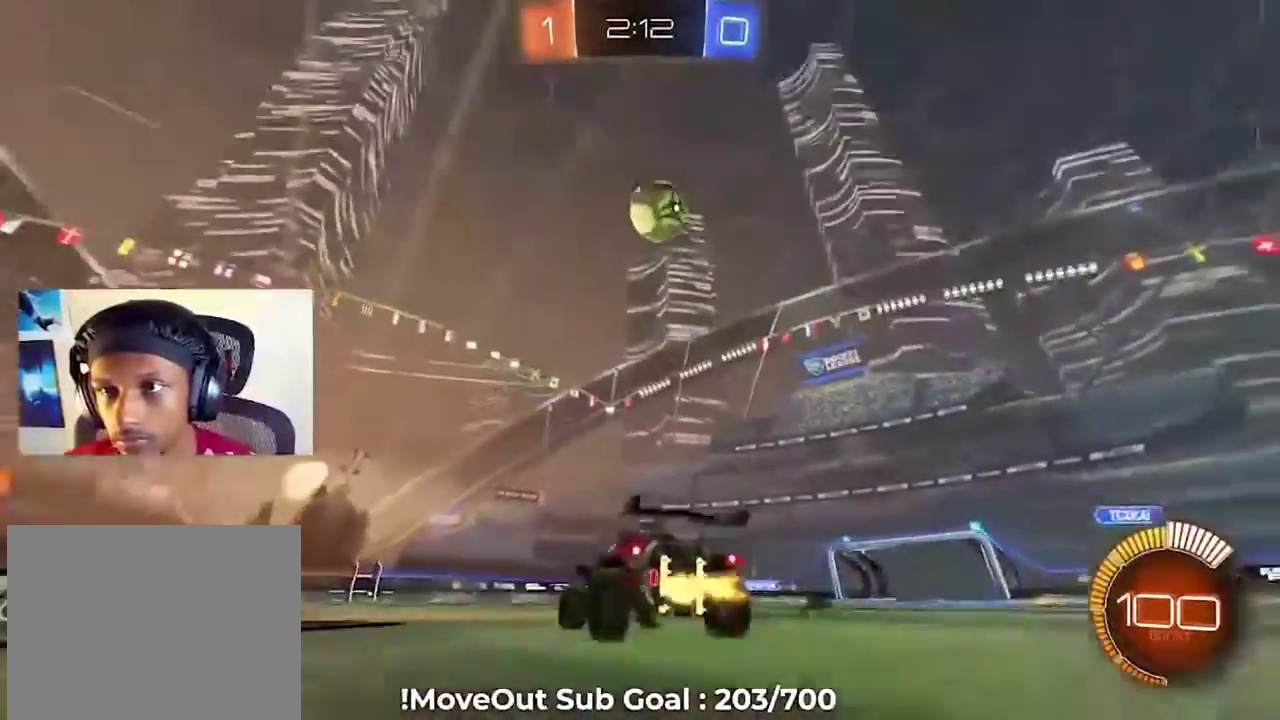
{"buttons": ["R2"], "right_stick": "center", "events": [[67, "R1", "up"]]}
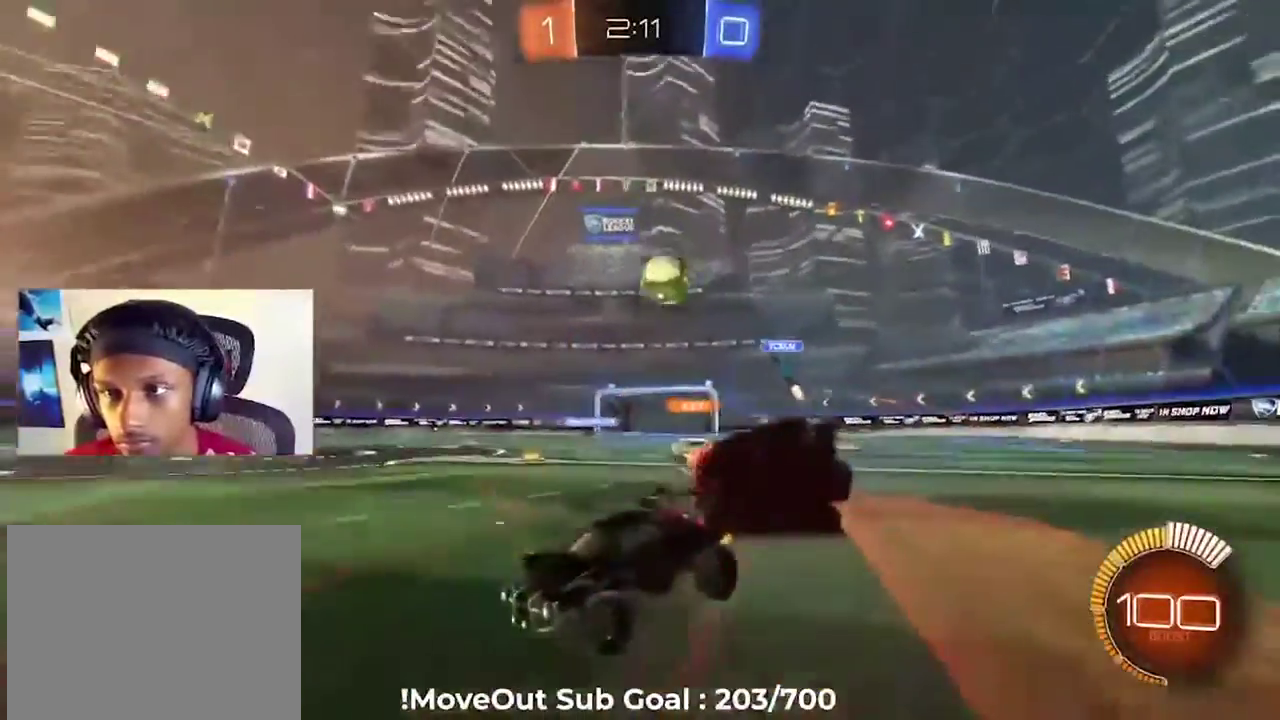
{"buttons": ["R2"], "right_stick": "center", "events": []}
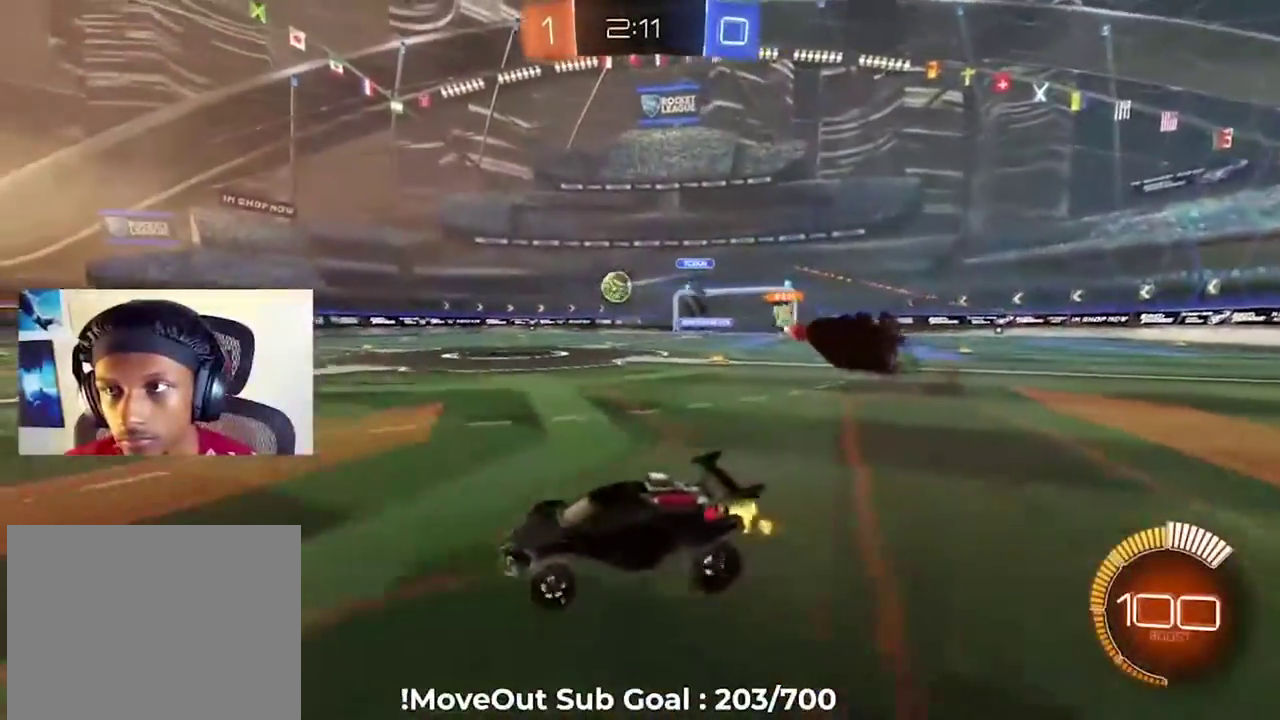
{"buttons": ["R2"], "right_stick": "center", "events": []}